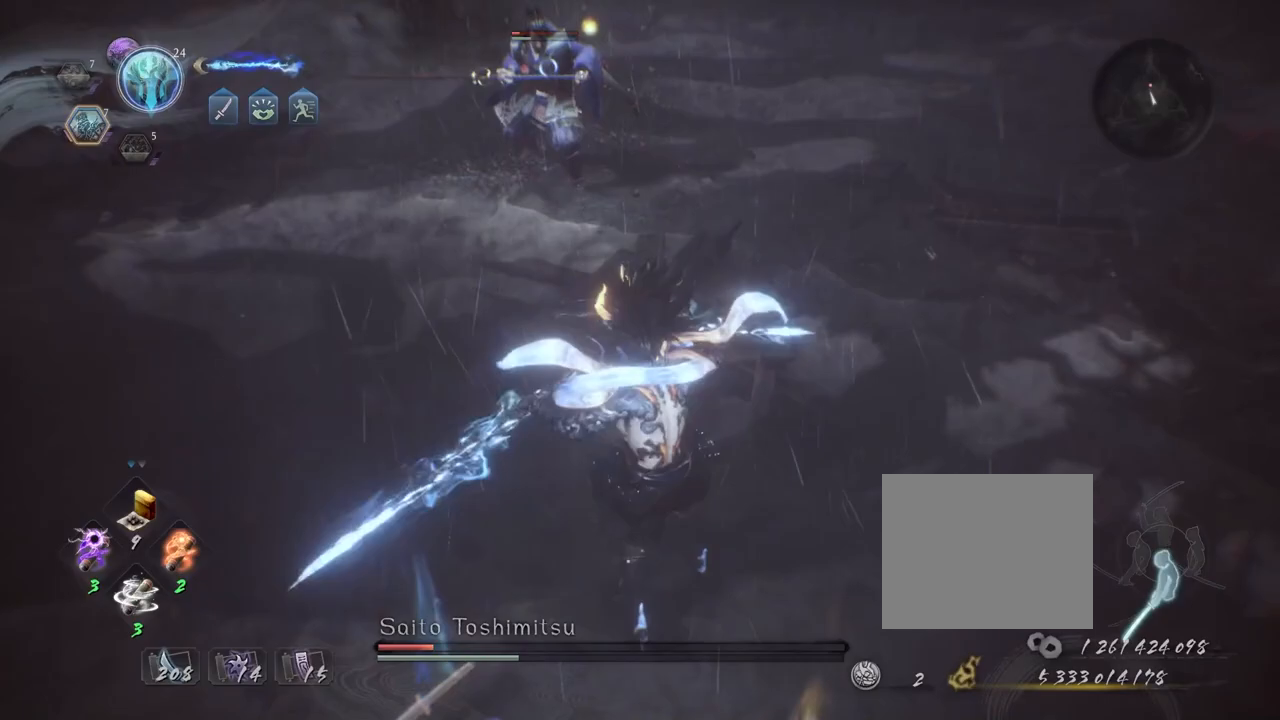
Gameplay with a controller (PlayStation layout); each line is a JSON object with the inputs held at the frame after it. "events" lists button and stick changes between this image and that frame as [ms after this image, input, new state], when the widget could be followed in between.
{"buttons": ["TRIANGLE"], "left_stick": "center", "right_stick": "center", "events": []}
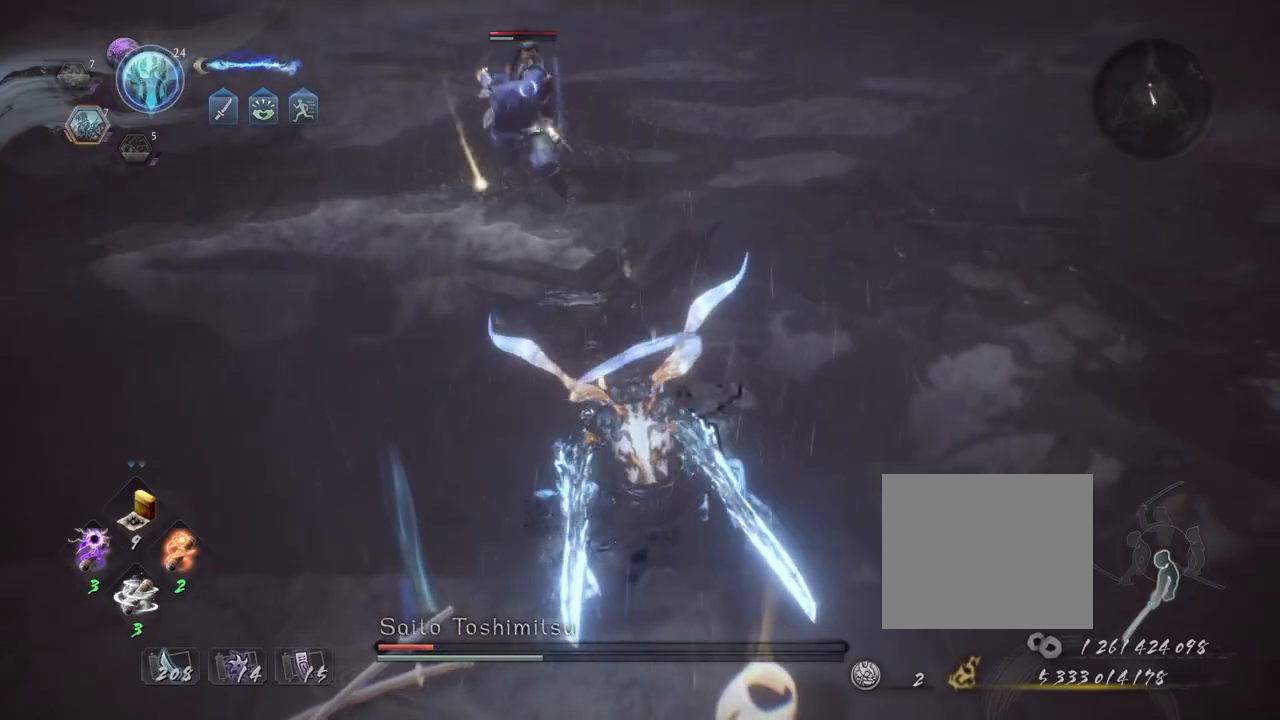
{"buttons": [], "left_stick": "center", "right_stick": "center", "events": [[367, "TRIANGLE", "up"]]}
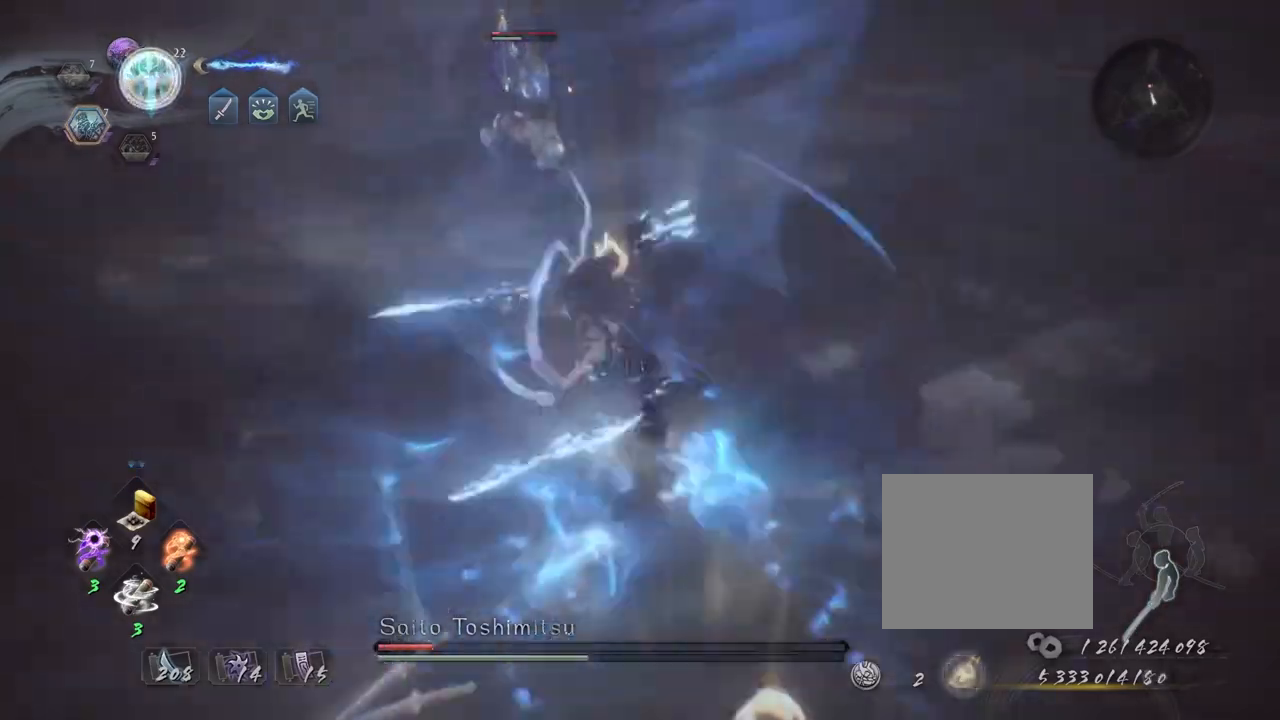
{"buttons": ["R2"], "left_stick": "center", "right_stick": "center", "events": [[333, "R2", "down"], [367, "SQUARE", "down"], [450, "SQUARE", "up"]]}
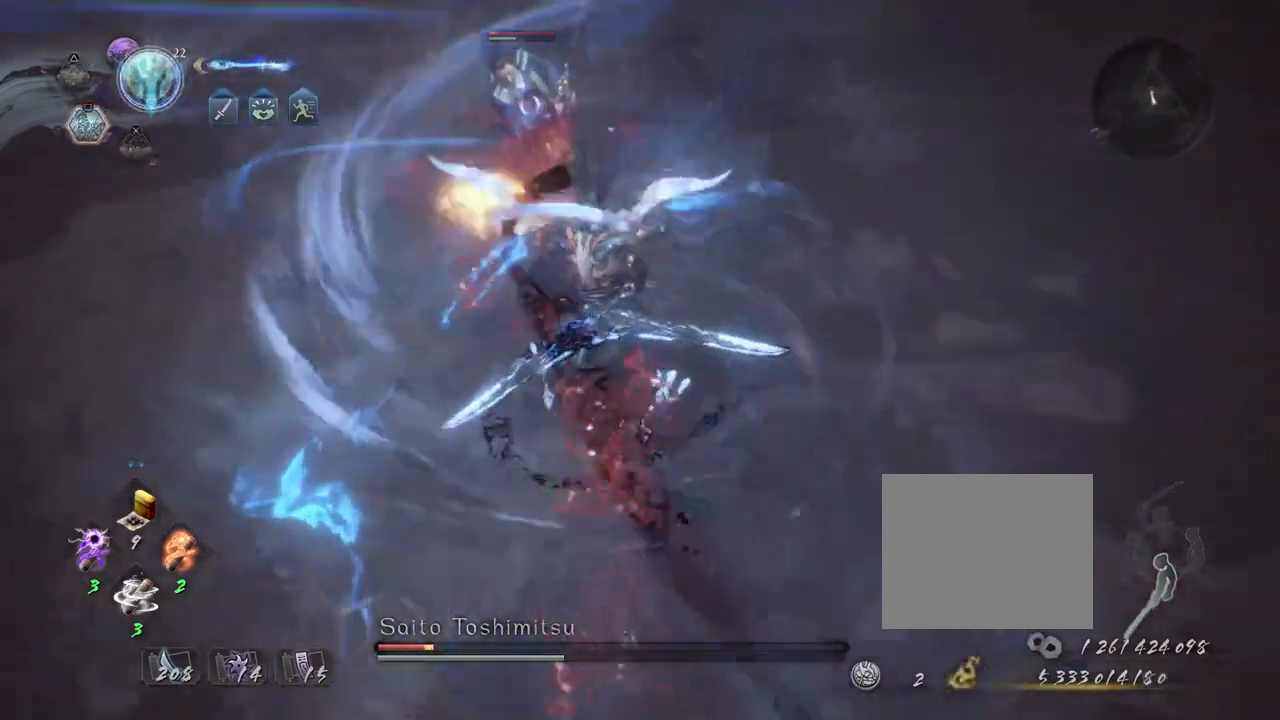
{"buttons": ["R2"], "left_stick": "center", "right_stick": "center", "events": [[33, "SQUARE", "down"], [133, "SQUARE", "up"], [217, "SQUARE", "down"], [317, "SQUARE", "up"], [400, "SQUARE", "down"], [500, "SQUARE", "up"]]}
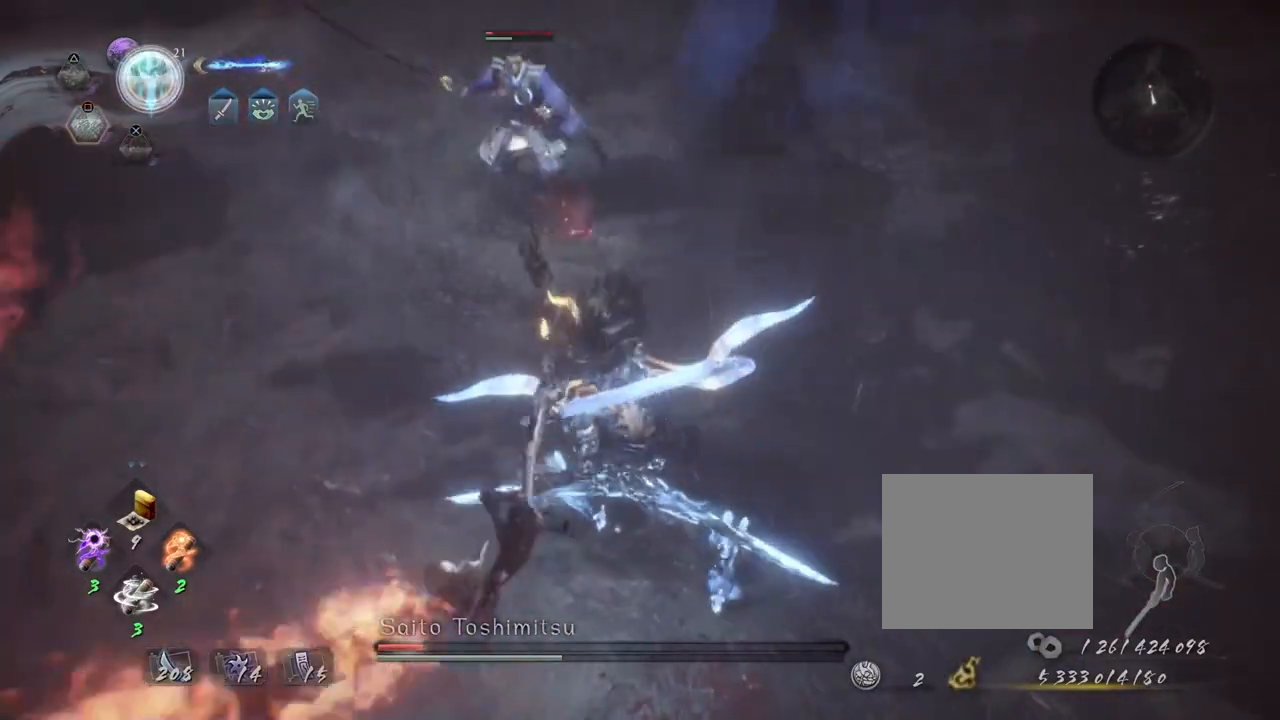
{"buttons": [], "left_stick": "center", "right_stick": "center", "events": [[117, "SQUARE", "down"], [217, "SQUARE", "up"], [300, "R2", "up"]]}
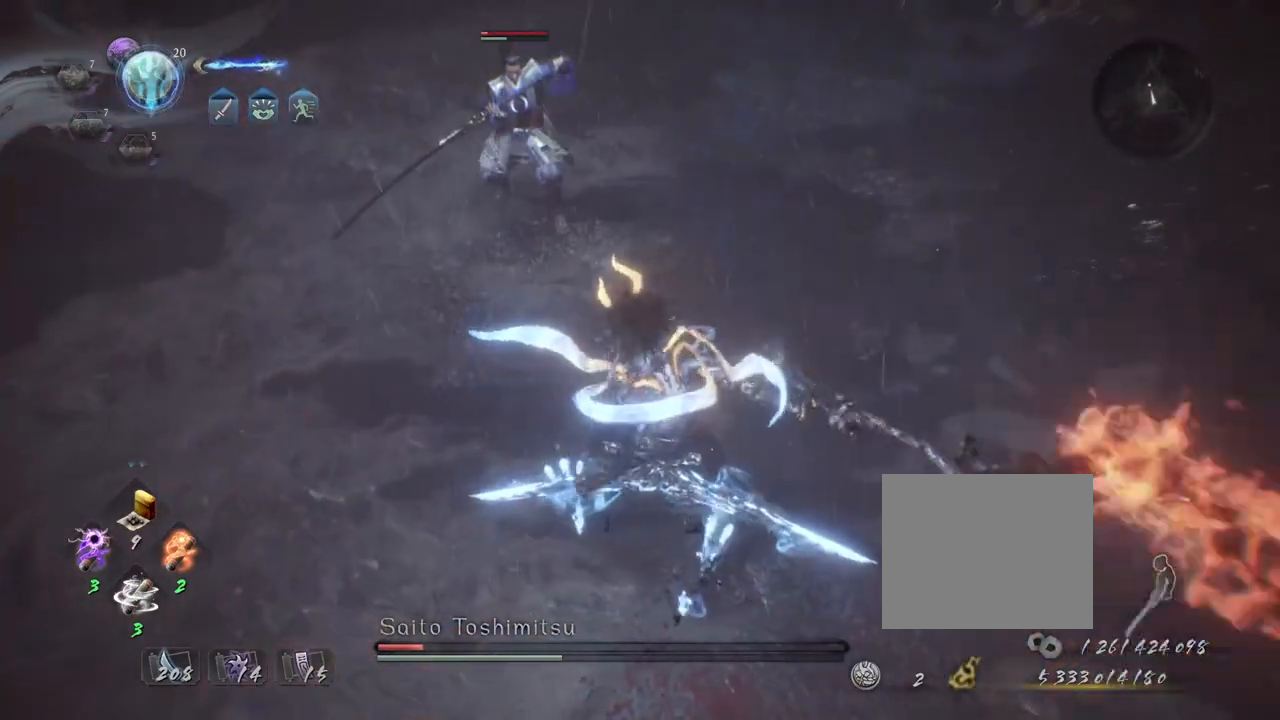
{"buttons": [], "left_stick": "up", "right_stick": "center", "events": [[283, "left_stick", "up"]]}
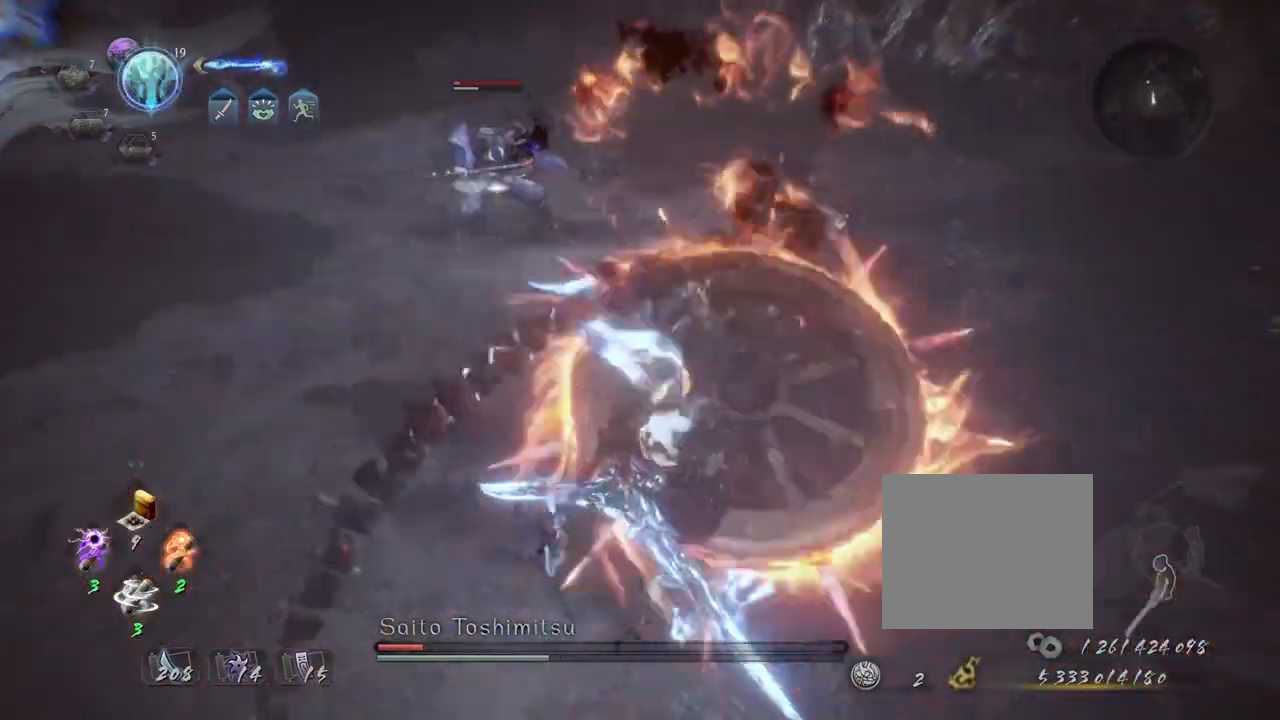
{"buttons": [], "left_stick": "up", "right_stick": "center", "events": []}
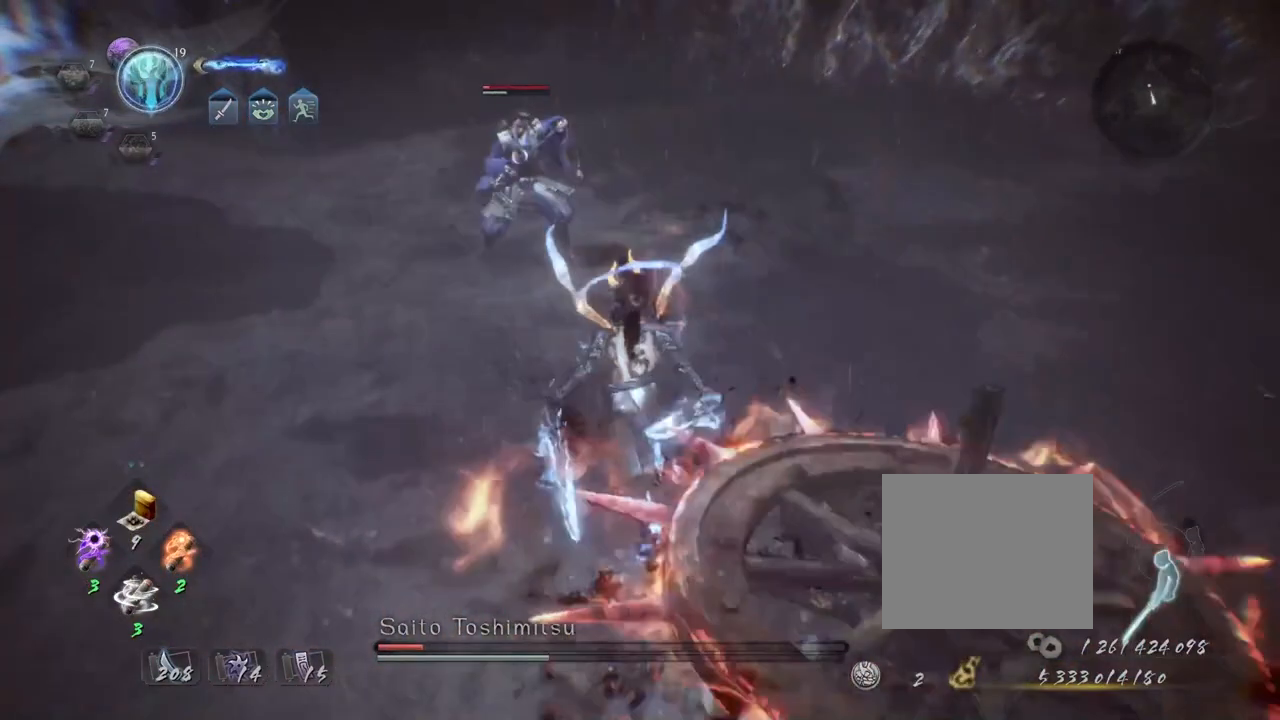
{"buttons": [], "left_stick": "center", "right_stick": "center", "events": [[50, "CROSS", "down"], [117, "CROSS", "up"], [183, "left_stick", "center"], [250, "SQUARE", "down"], [317, "SQUARE", "up"], [417, "SQUARE", "down"], [500, "SQUARE", "up"]]}
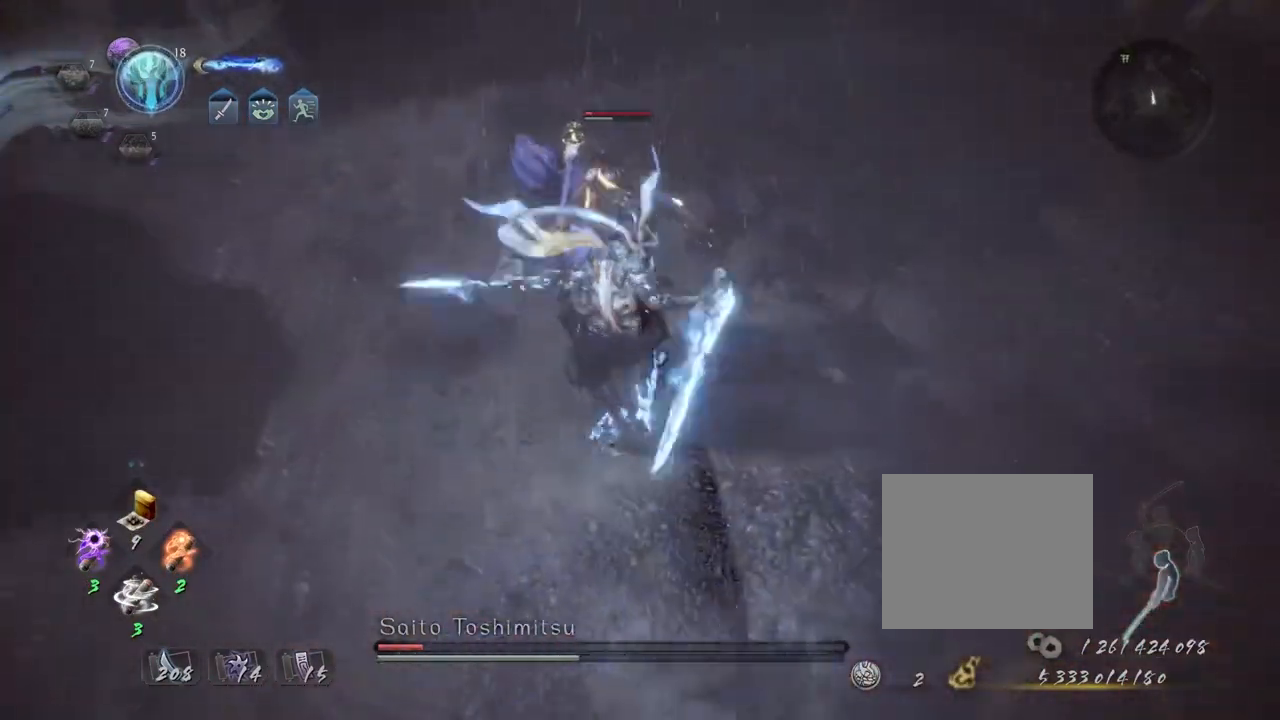
{"buttons": ["SQUARE"], "left_stick": "center", "right_stick": "center", "events": [[83, "SQUARE", "down"], [183, "SQUARE", "up"], [267, "SQUARE", "down"], [367, "SQUARE", "up"], [450, "SQUARE", "down"]]}
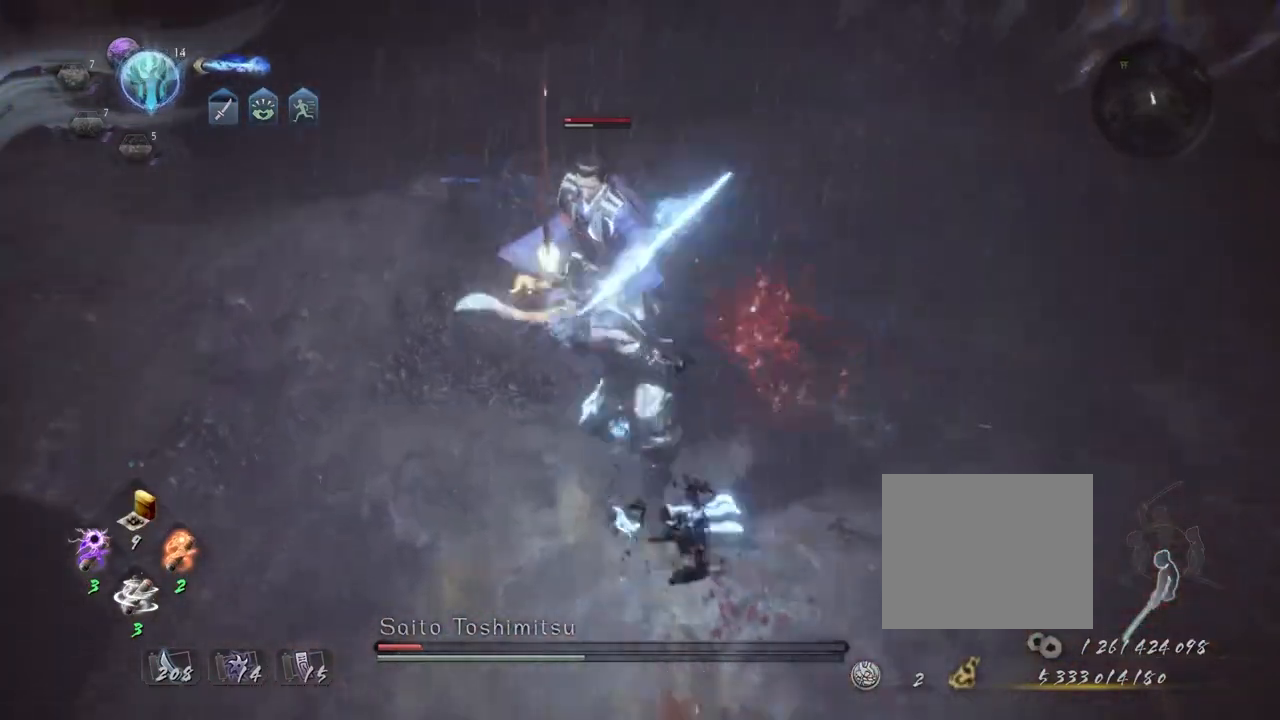
{"buttons": [], "left_stick": "center", "right_stick": "center", "events": [[50, "SQUARE", "up"], [133, "SQUARE", "down"], [233, "SQUARE", "up"], [317, "SQUARE", "down"], [417, "SQUARE", "up"]]}
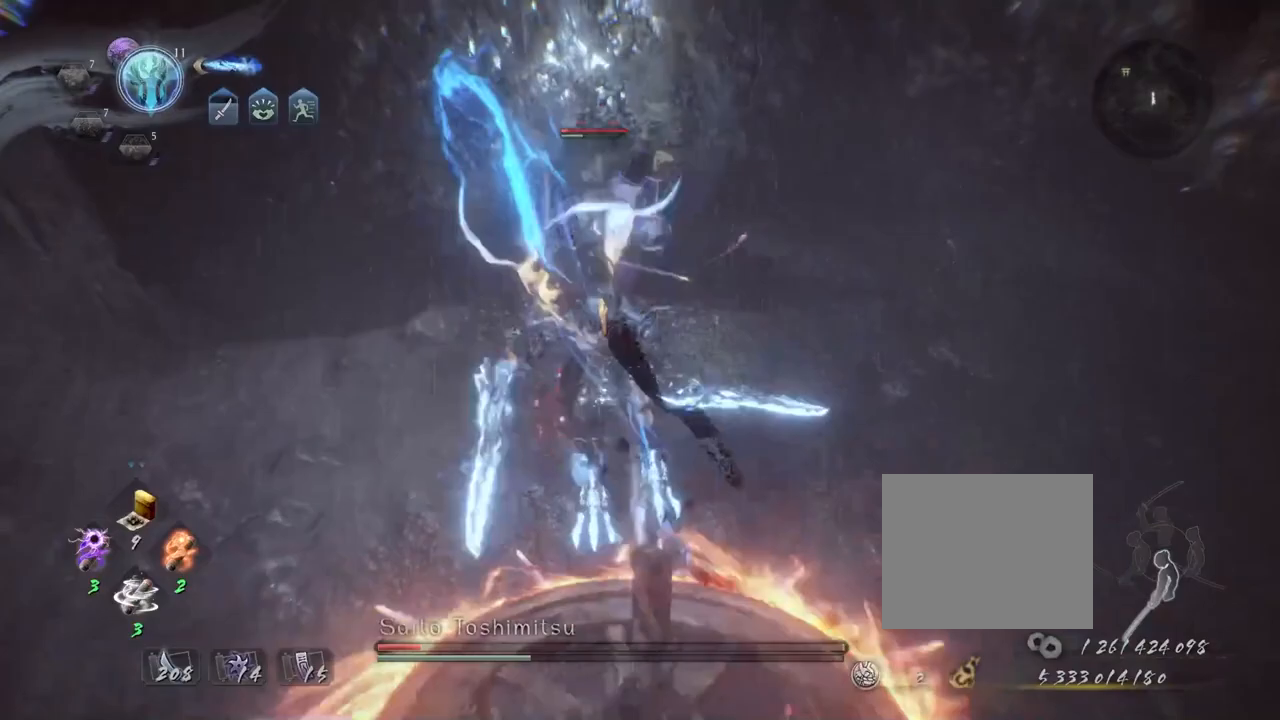
{"buttons": [], "left_stick": "center", "right_stick": "center", "events": [[17, "SQUARE", "down"], [100, "SQUARE", "up"], [183, "SQUARE", "down"], [300, "SQUARE", "up"], [367, "SQUARE", "down"], [483, "SQUARE", "up"]]}
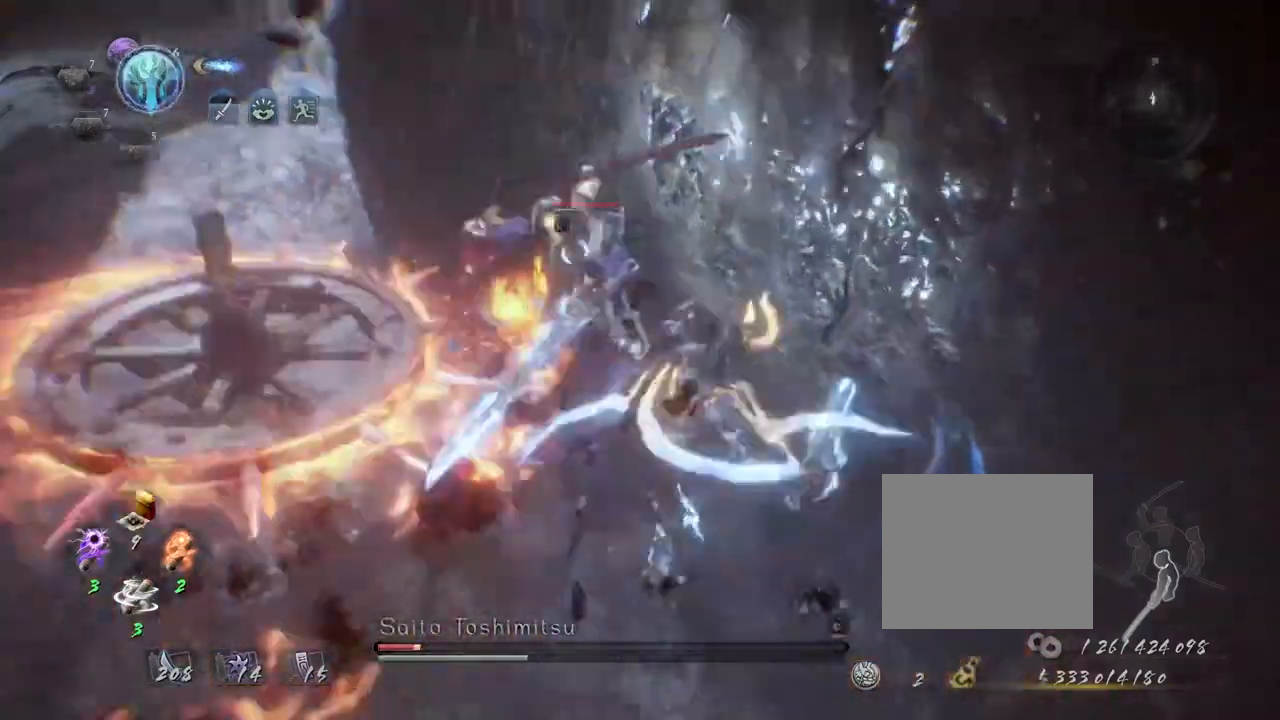
{"buttons": [], "left_stick": "center", "right_stick": "center", "events": [[383, "CROSS", "down"], [467, "CROSS", "up"]]}
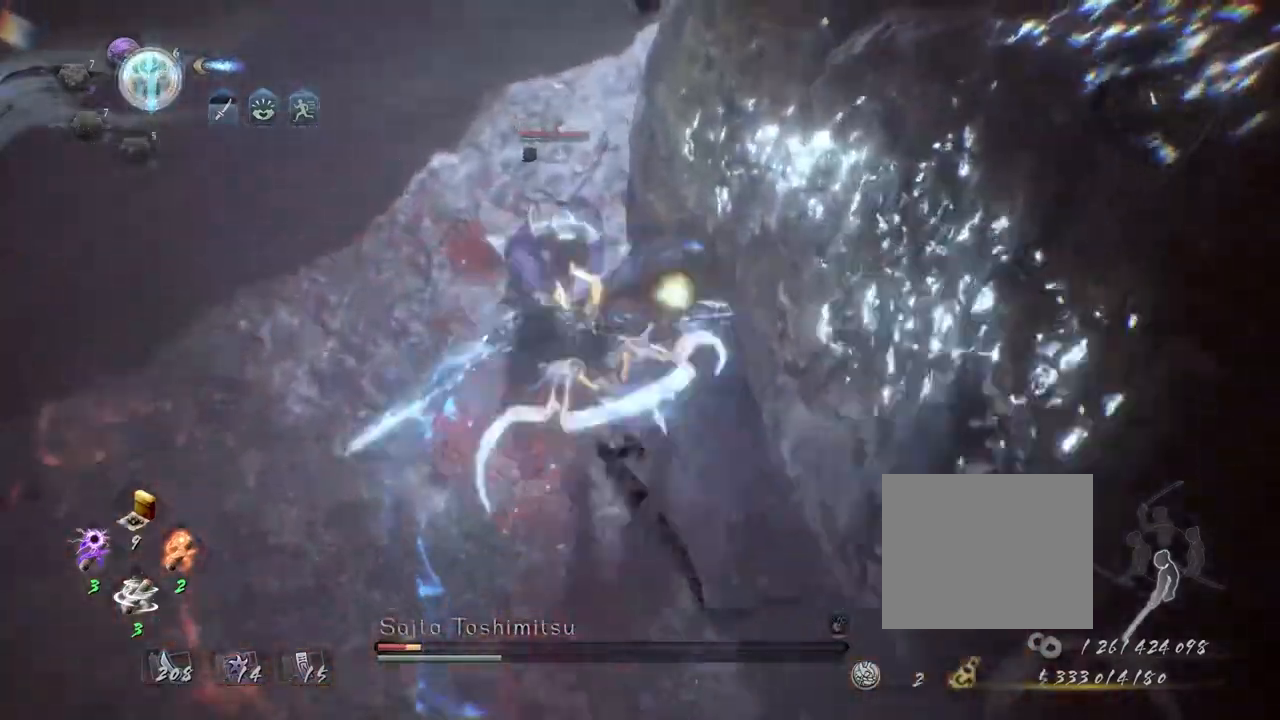
{"buttons": ["TRIANGLE"], "left_stick": "center", "right_stick": "center", "events": [[217, "TRIANGLE", "down"]]}
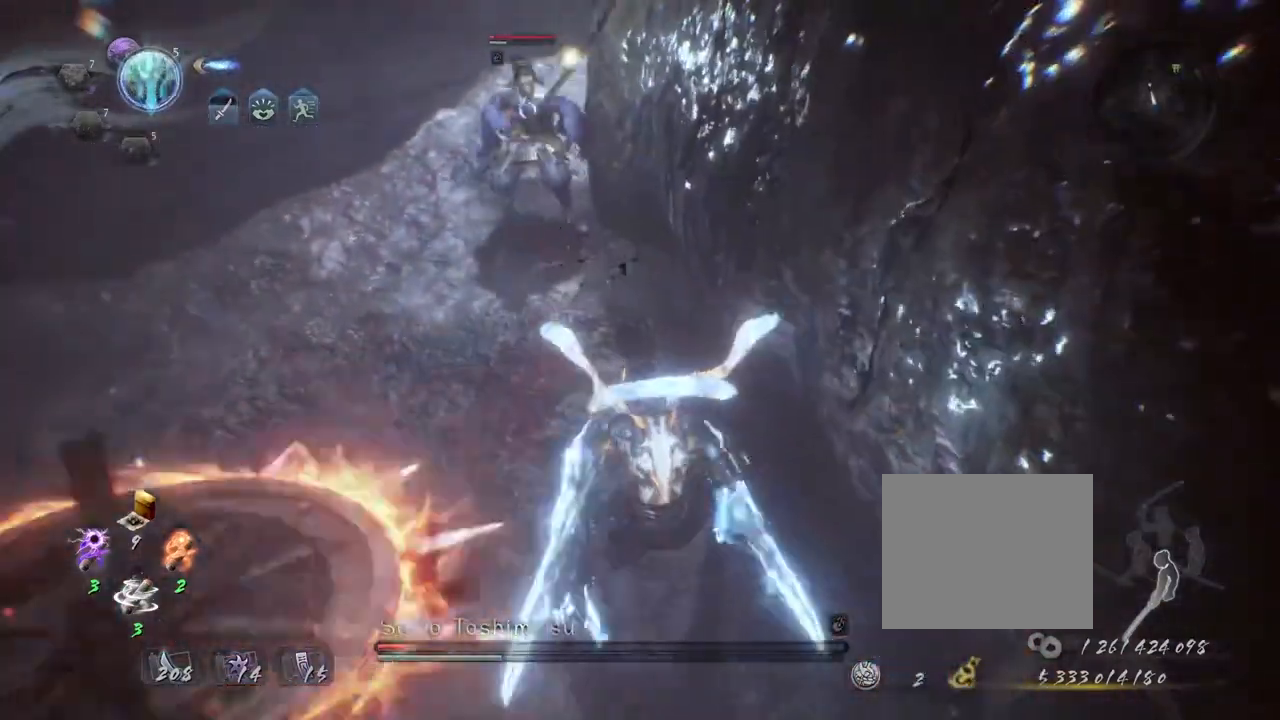
{"buttons": ["TRIANGLE"], "left_stick": "center", "right_stick": "center", "events": []}
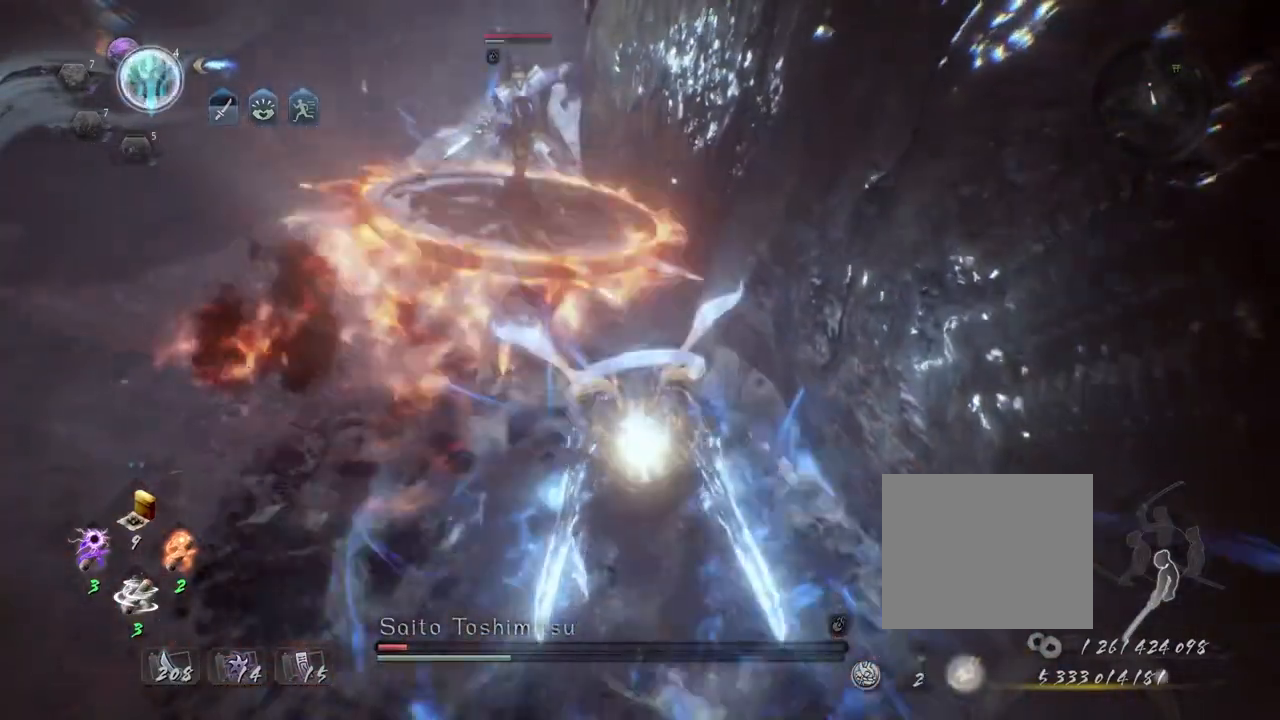
{"buttons": [], "left_stick": "center", "right_stick": "center", "events": [[200, "TRIANGLE", "up"]]}
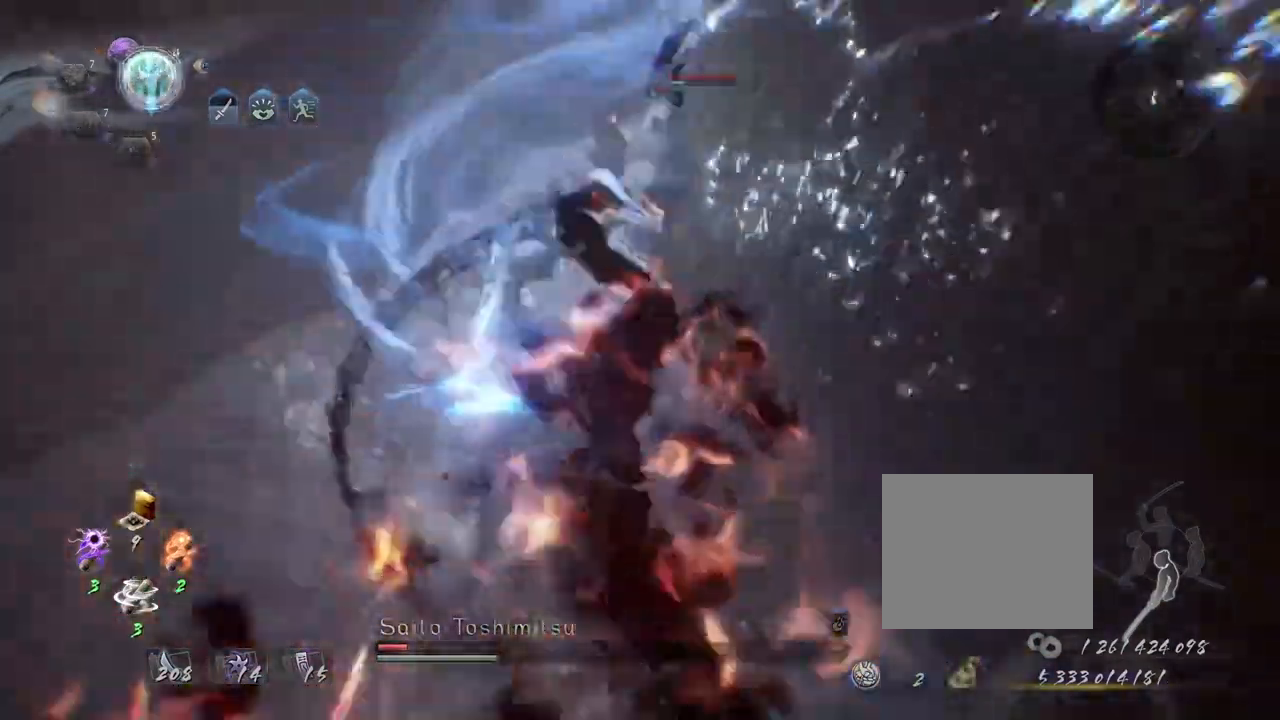
{"buttons": [], "left_stick": "up-left", "right_stick": "center", "events": [[367, "left_stick", "up-left"]]}
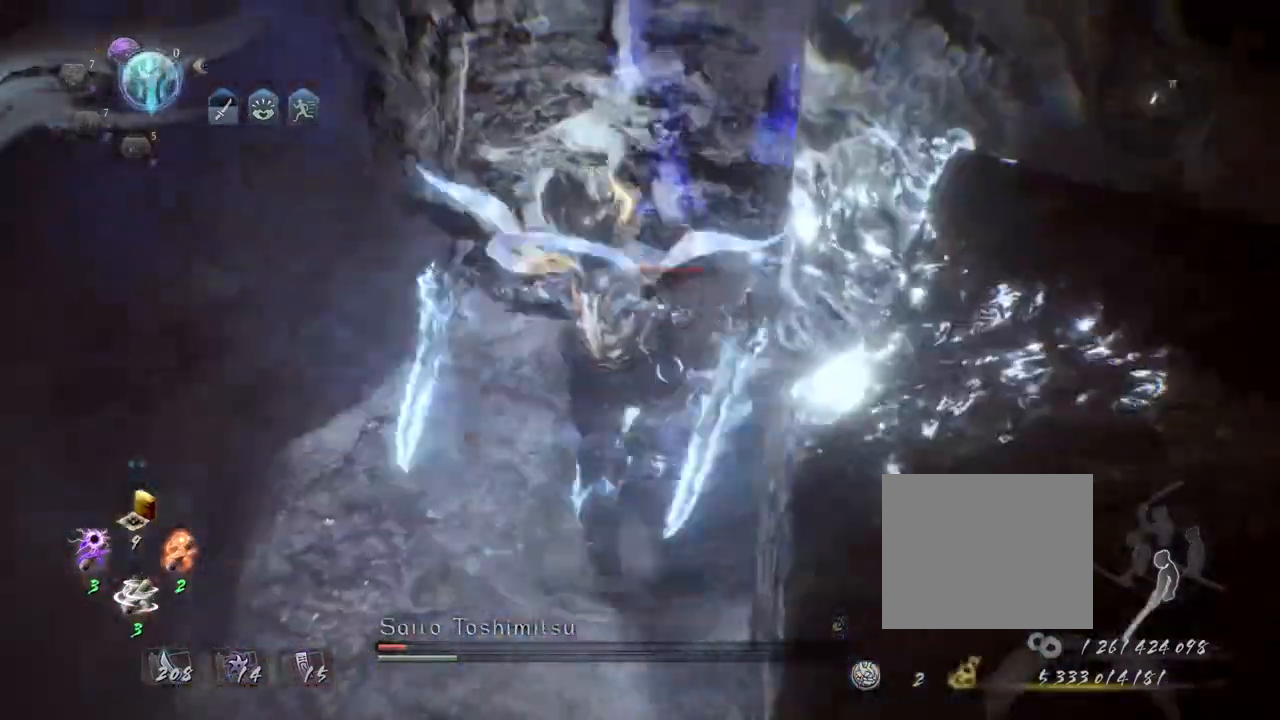
{"buttons": ["SQUARE"], "left_stick": "center", "right_stick": "center", "events": [[17, "left_stick", "center"], [83, "SQUARE", "down"], [167, "SQUARE", "up"], [250, "SQUARE", "down"], [333, "SQUARE", "up"], [433, "SQUARE", "down"]]}
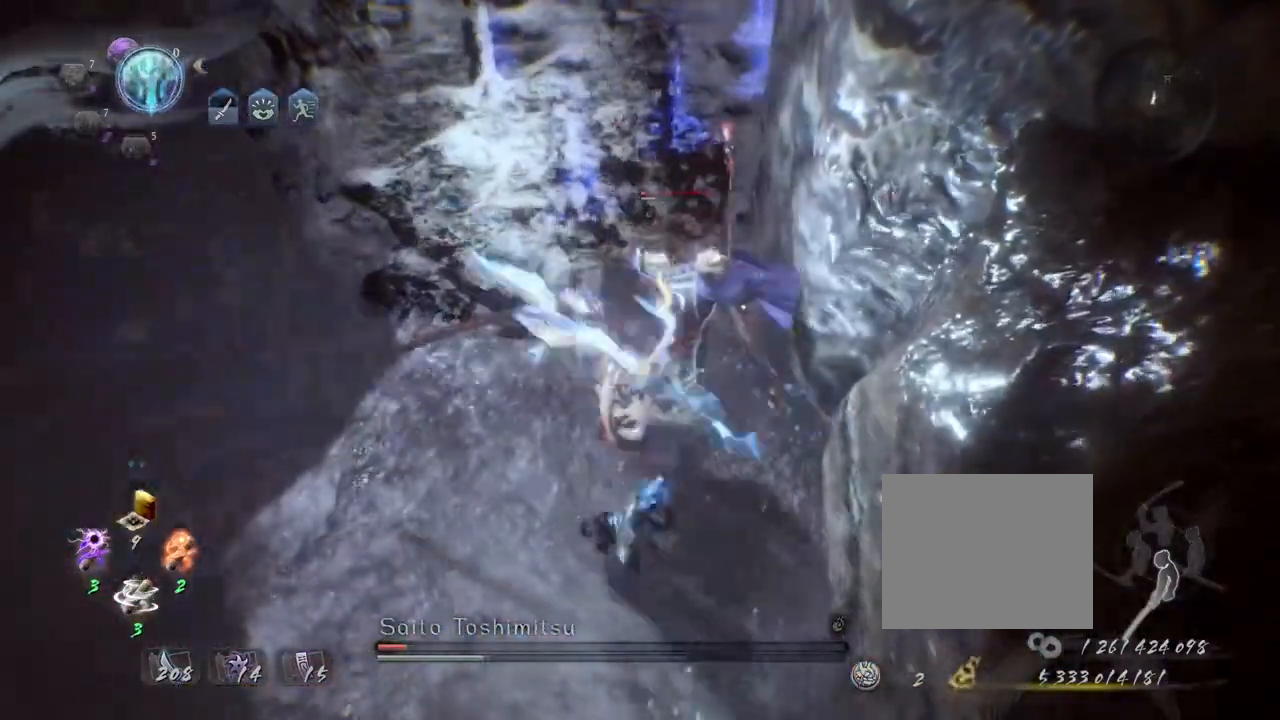
{"buttons": ["SQUARE"], "left_stick": "center", "right_stick": "center", "events": [[33, "SQUARE", "up"], [117, "SQUARE", "down"], [217, "SQUARE", "up"], [317, "SQUARE", "down"], [400, "SQUARE", "up"], [483, "SQUARE", "down"]]}
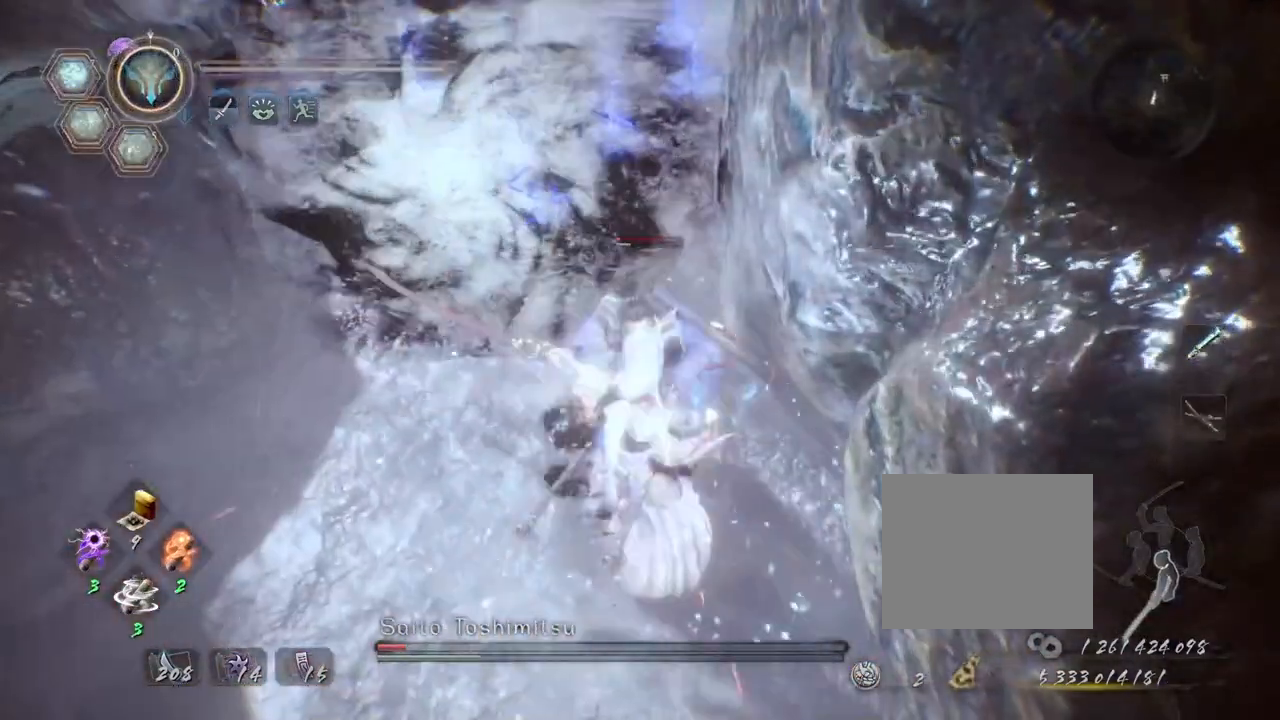
{"buttons": [], "left_stick": "center", "right_stick": "center", "events": [[100, "SQUARE", "up"], [200, "SQUARE", "down"], [283, "SQUARE", "up"]]}
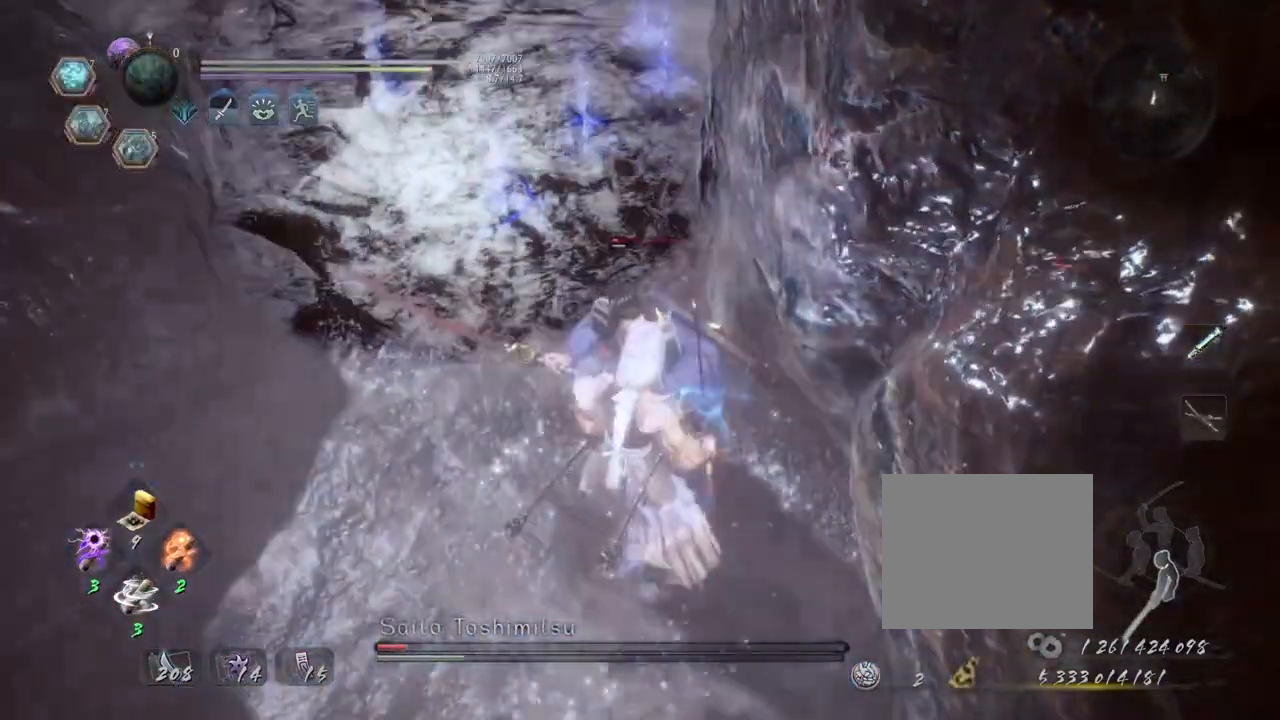
{"buttons": ["R1"], "left_stick": "up", "right_stick": "center", "events": [[217, "left_stick", "up"], [333, "R1", "down"], [333, "R2", "down"], [417, "R2", "up"]]}
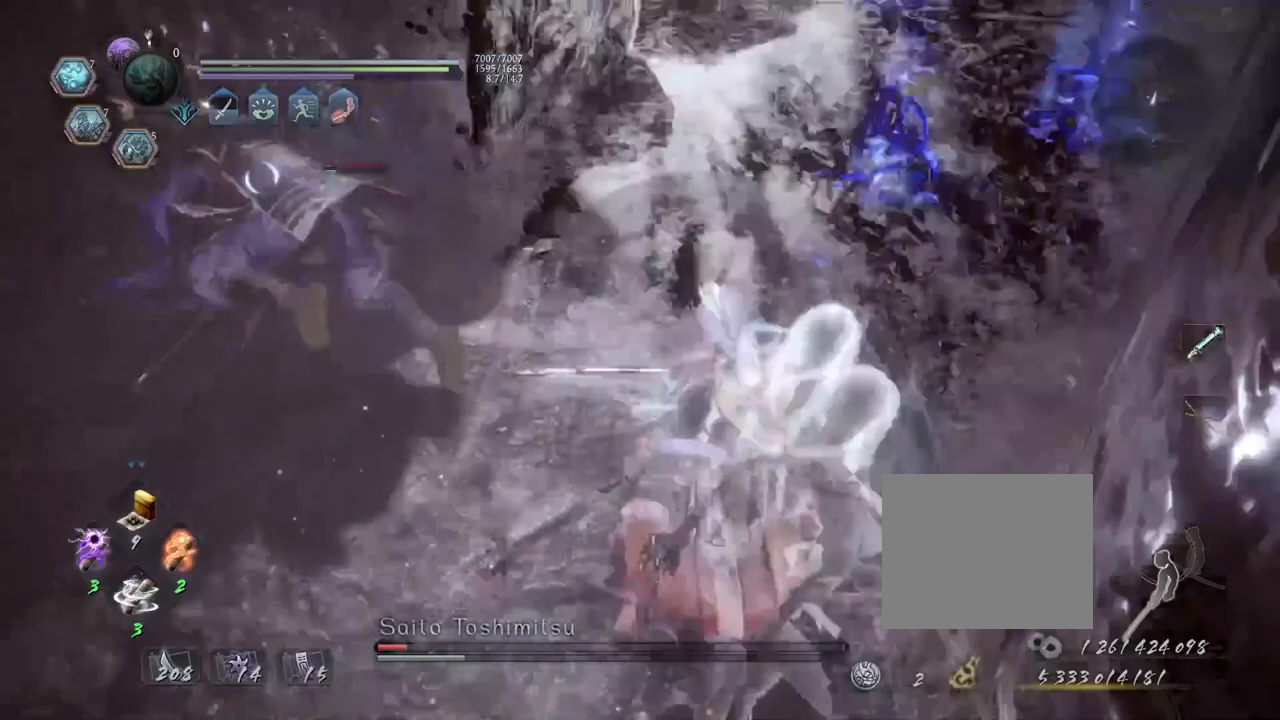
{"buttons": ["L1"], "left_stick": "up", "right_stick": "center", "events": [[67, "CROSS", "down"], [183, "R1", "up"], [200, "L1", "down"], [233, "CROSS", "up"]]}
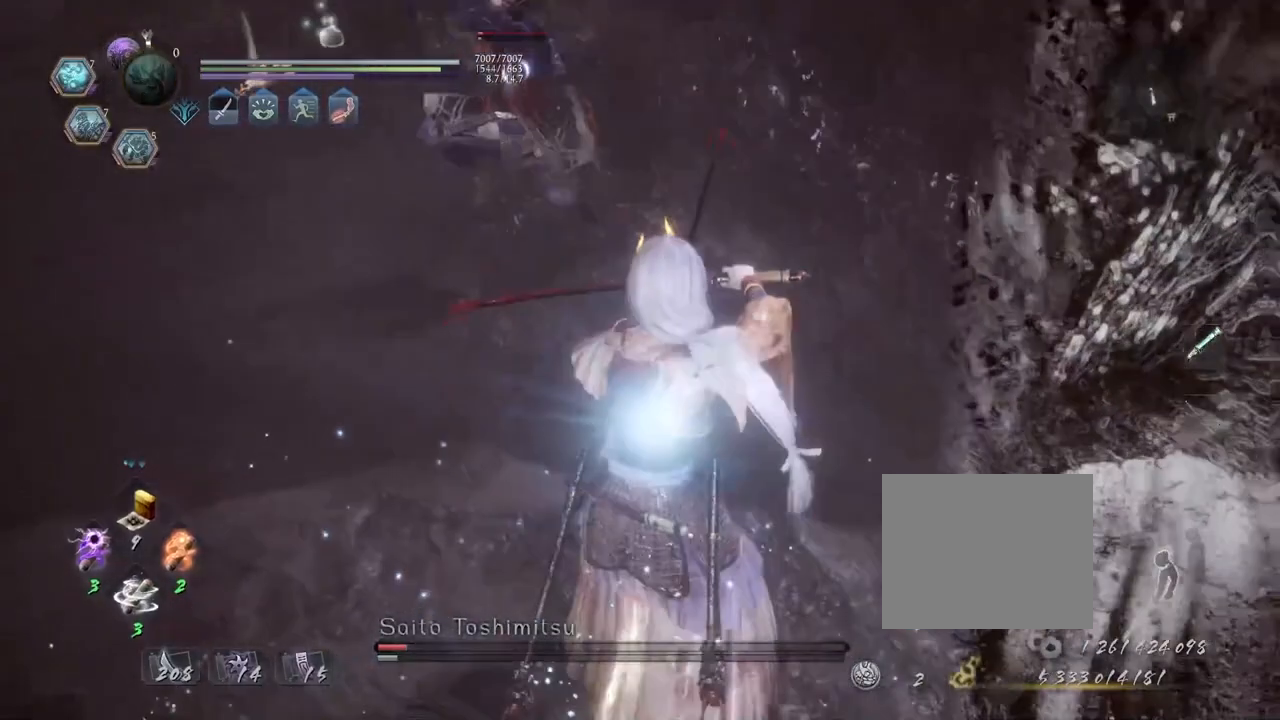
{"buttons": ["L1"], "left_stick": "up", "right_stick": "center"}
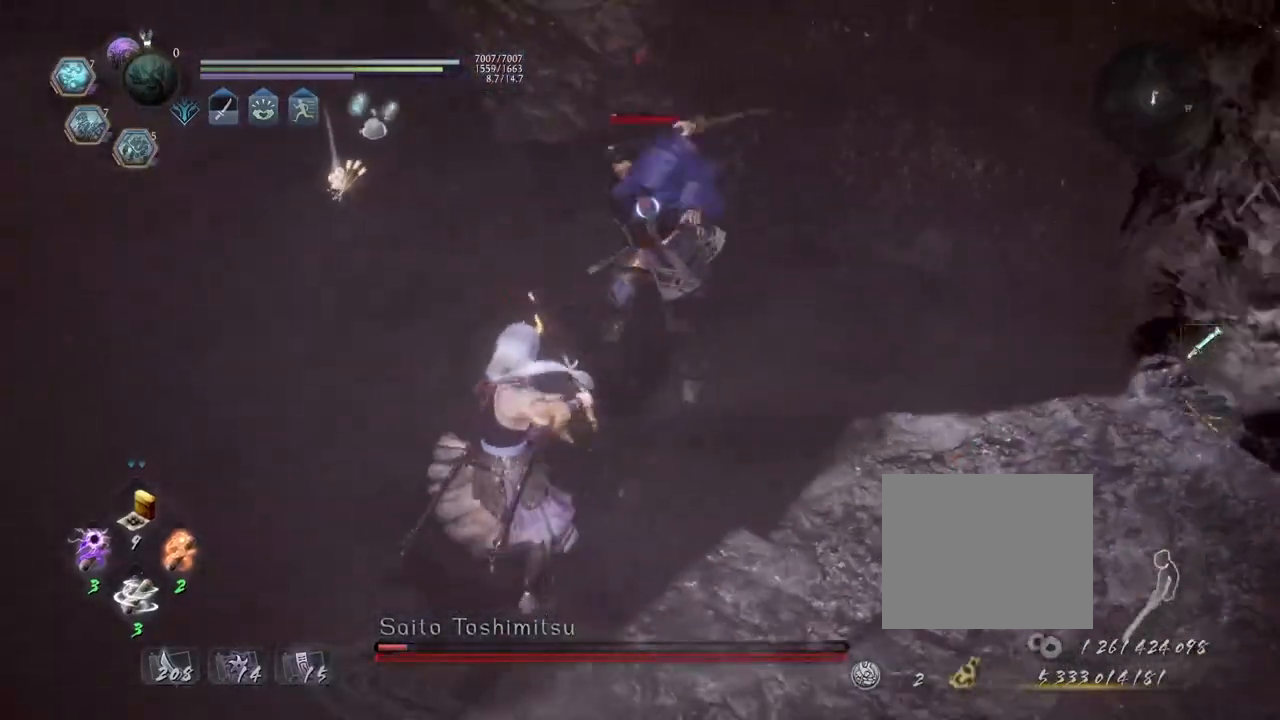
{"buttons": [], "left_stick": "center", "right_stick": "center", "events": [[33, "left_stick", "right"], [100, "CROSS", "down"], [150, "left_stick", "up-right"], [200, "CROSS", "up"], [267, "L1", "up"], [267, "left_stick", "center"], [317, "SQUARE", "down"], [367, "SQUARE", "up"]]}
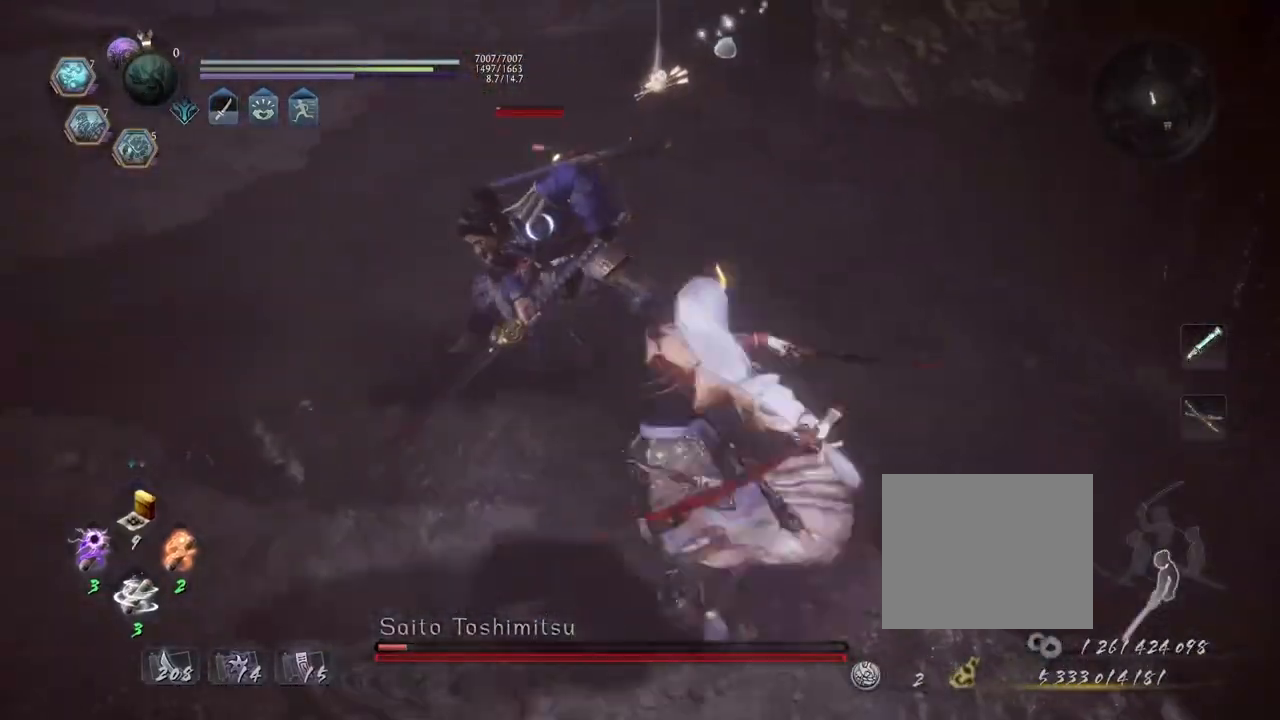
{"buttons": [], "left_stick": "center", "right_stick": "center", "events": [[117, "left_stick", "up"], [317, "CROSS", "down"], [400, "CROSS", "up"], [450, "left_stick", "center"]]}
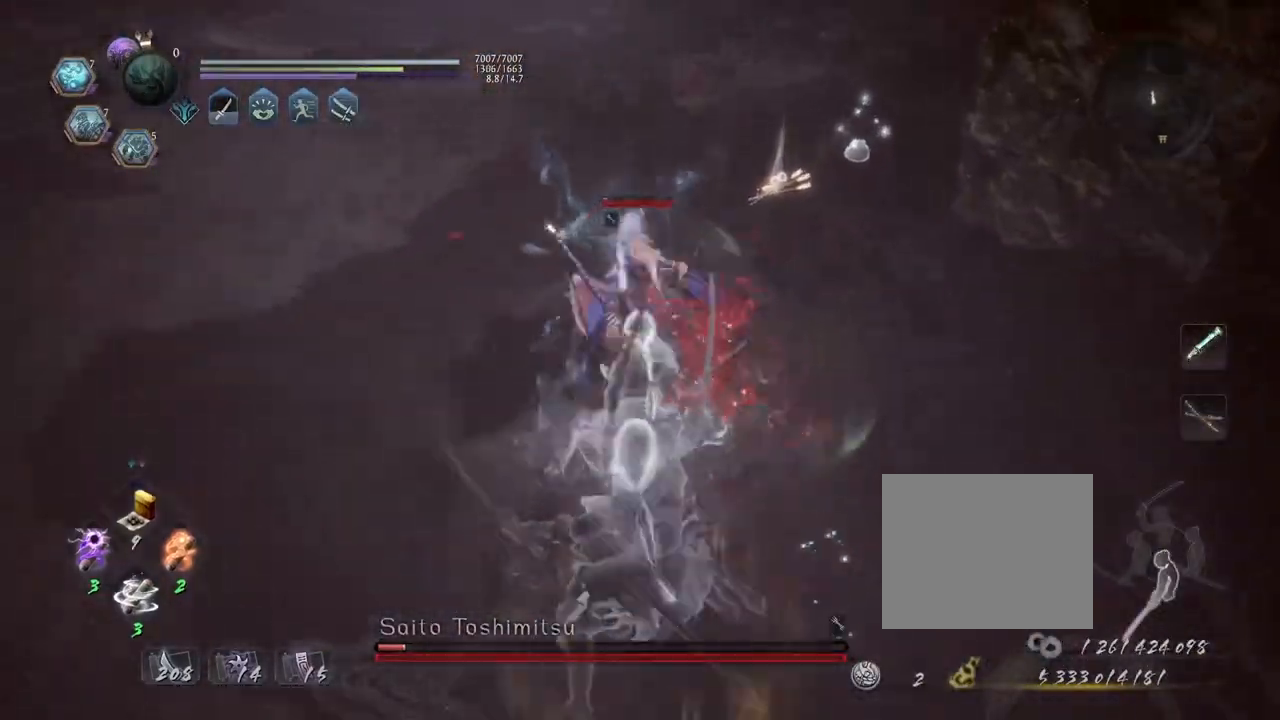
{"buttons": [], "left_stick": "center", "right_stick": "center", "events": [[50, "TRIANGLE", "down"], [117, "TRIANGLE", "up"], [200, "TRIANGLE", "down"], [283, "TRIANGLE", "up"], [367, "TRIANGLE", "down"], [433, "TRIANGLE", "up"]]}
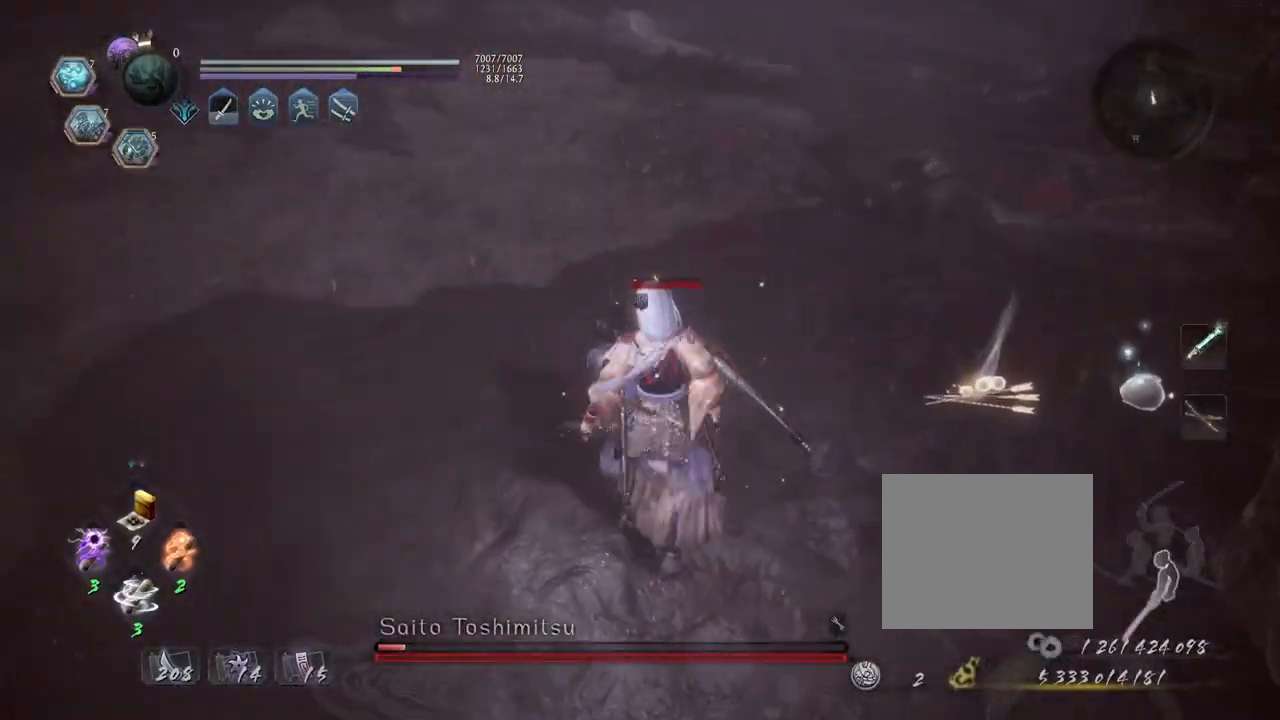
{"buttons": [], "left_stick": "center", "right_stick": "center", "events": []}
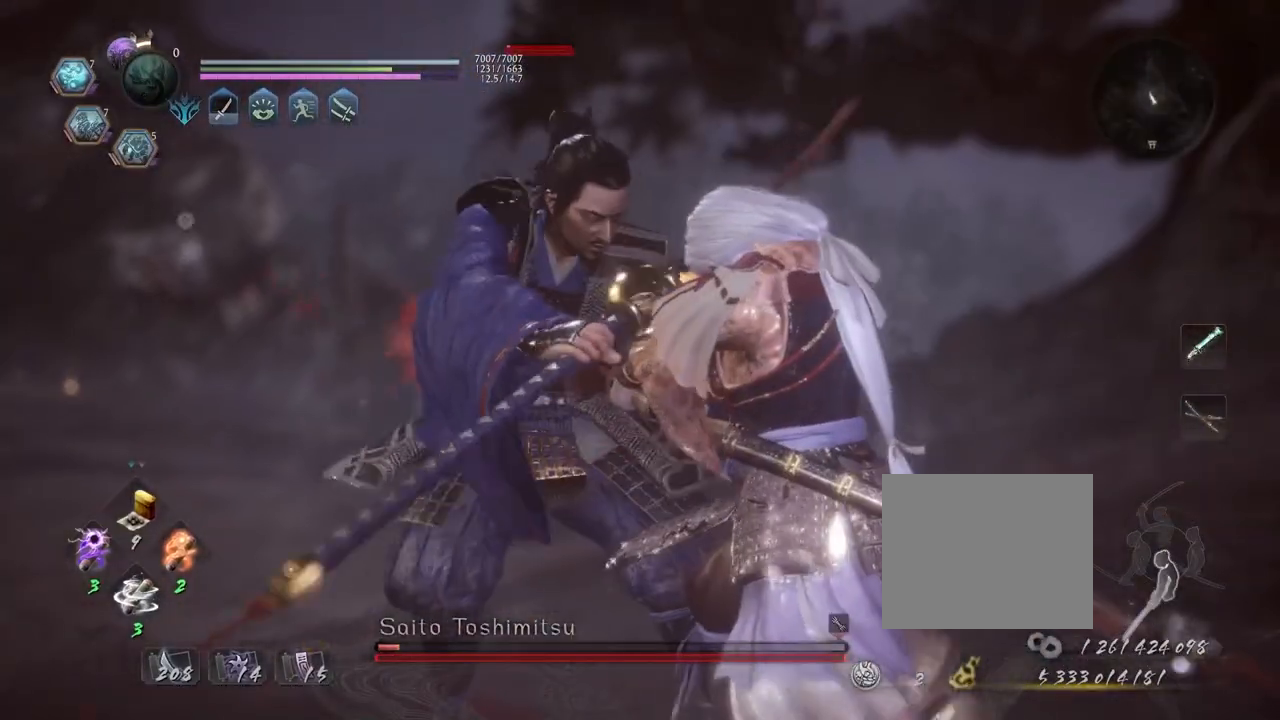
{"buttons": [], "left_stick": "center", "right_stick": "center", "events": []}
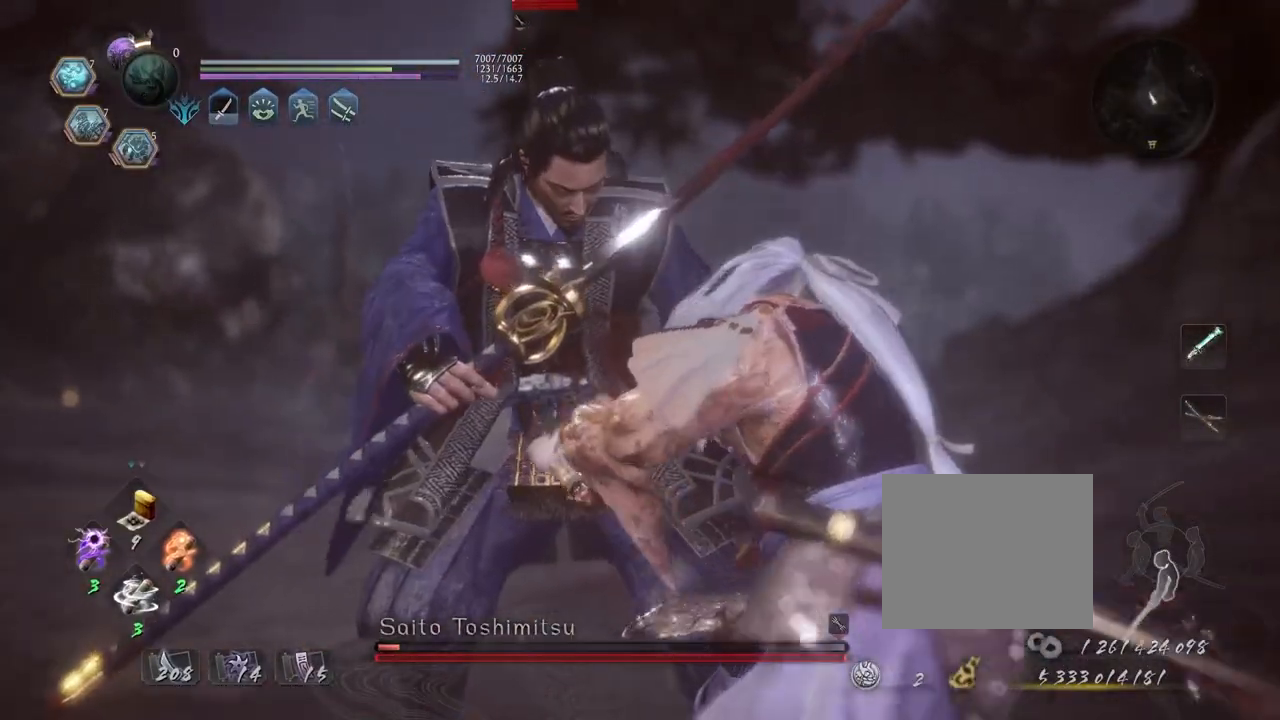
{"buttons": [], "left_stick": "center", "right_stick": "center", "events": [[133, "R1", "down"], [267, "L2", "down"], [367, "L2", "up"], [433, "R1", "up"]]}
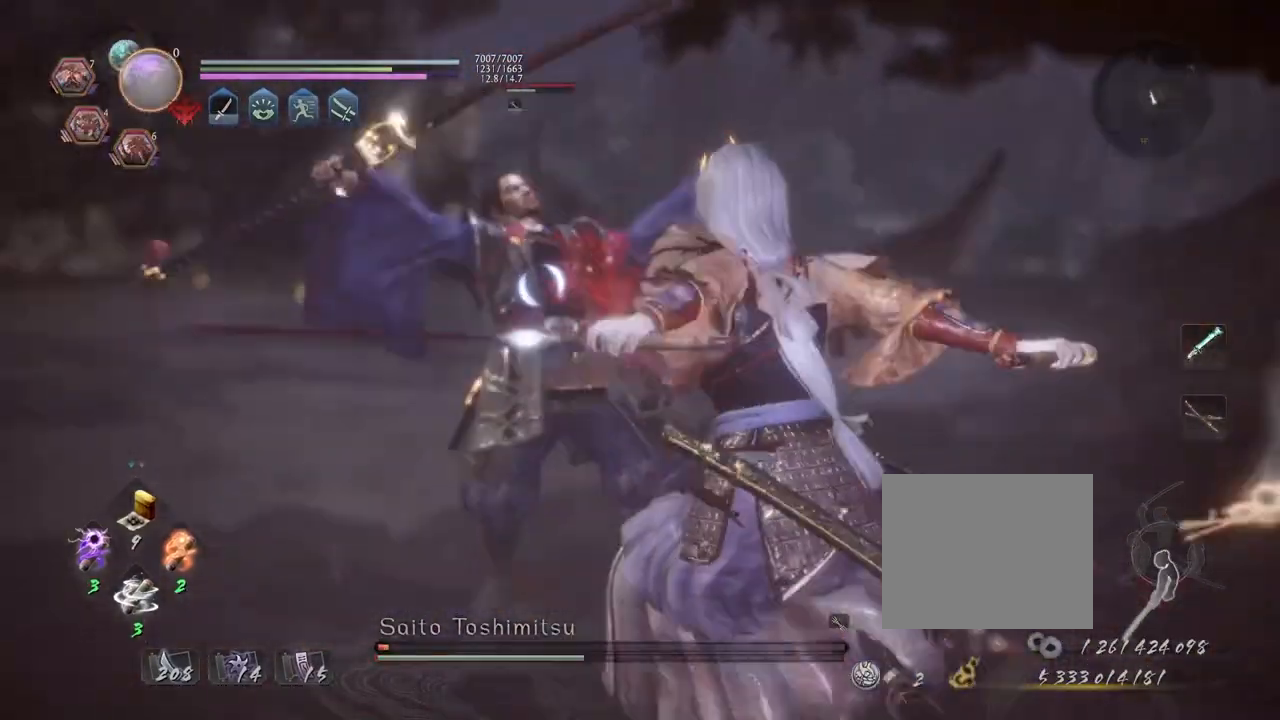
{"buttons": [], "left_stick": "center", "right_stick": "center", "events": []}
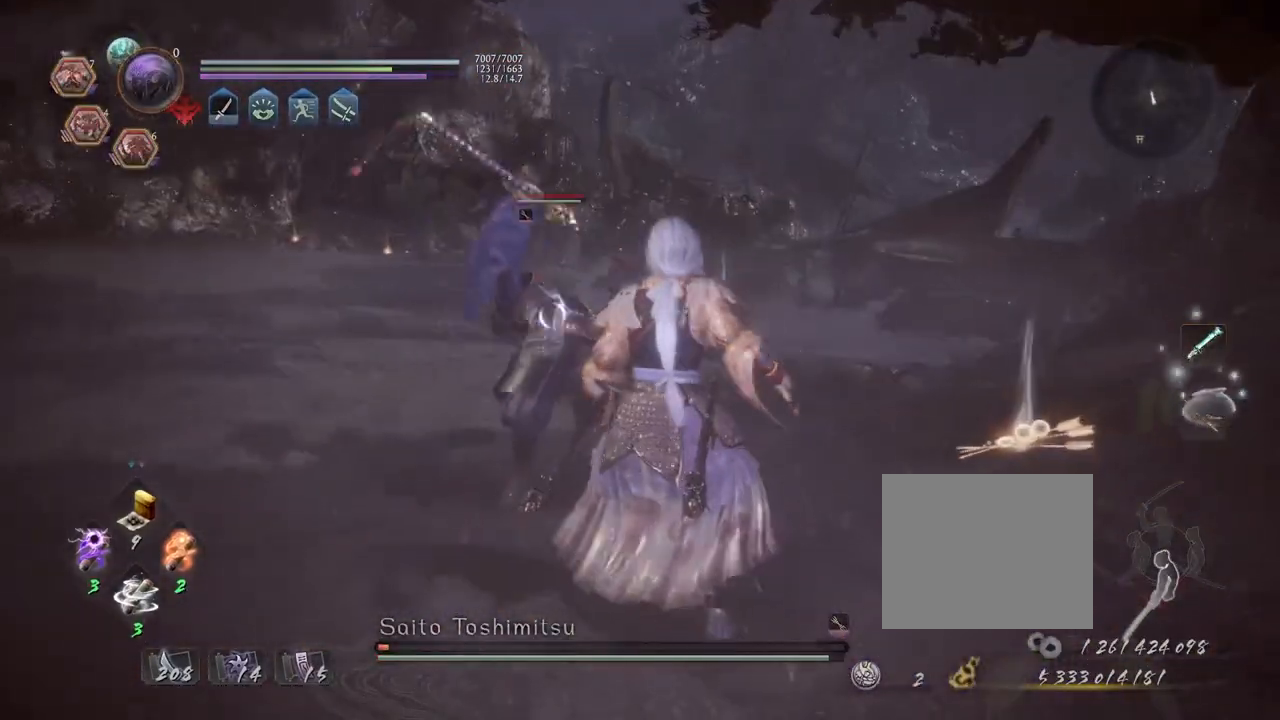
{"buttons": ["CROSS", "R2"], "left_stick": "center", "right_stick": "center", "events": [[33, "R2", "down"], [83, "CROSS", "down"], [200, "CROSS", "up"], [283, "CROSS", "down"], [383, "CROSS", "up"], [467, "CROSS", "down"]]}